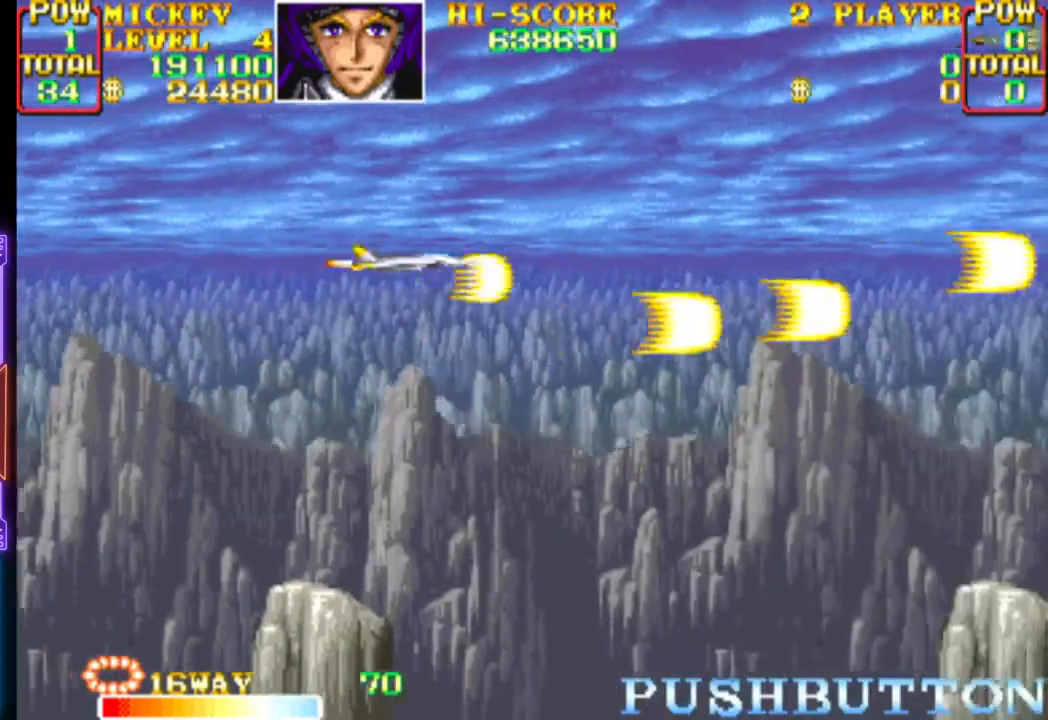
Gameplay with a controller (PlayStation layout); each line is a JSON object with the inputs held at the frame after it. "events" lists button and stick changes between this image and that frame as [ms after this image, input, new state], when the widget could be followed in between. Not read: left_stick right_stick.
{"buttons": ["DPAD_UP", "DPAD_LEFT"], "events": [[183, "DPAD_RIGHT", "up"], [217, "DPAD_DOWN", "up"], [283, "CROSS", "up"], [300, "DPAD_LEFT", "down"], [333, "CROSS", "down"], [333, "DPAD_UP", "down"], [467, "CROSS", "up"]]}
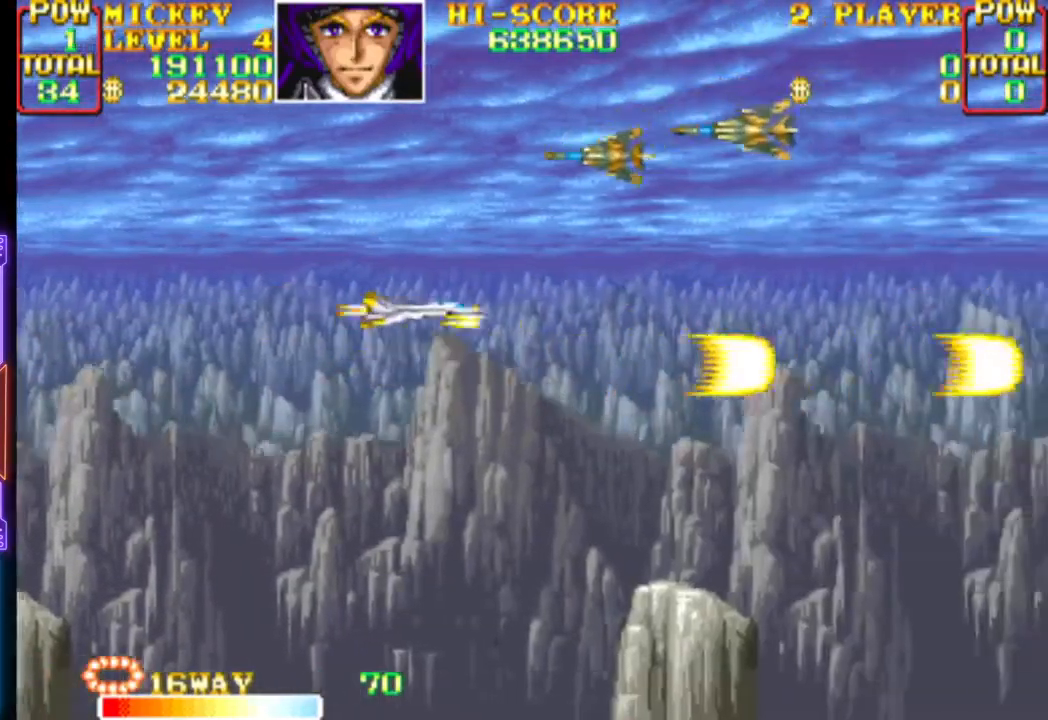
{"buttons": ["CROSS", "DPAD_DOWN", "DPAD_RIGHT"], "events": [[17, "CROSS", "down"], [150, "CROSS", "up"], [200, "CROSS", "down"], [267, "DPAD_UP", "up"], [333, "CROSS", "up"], [333, "DPAD_DOWN", "down"], [383, "CROSS", "down"], [433, "DPAD_LEFT", "up"], [483, "DPAD_RIGHT", "down"]]}
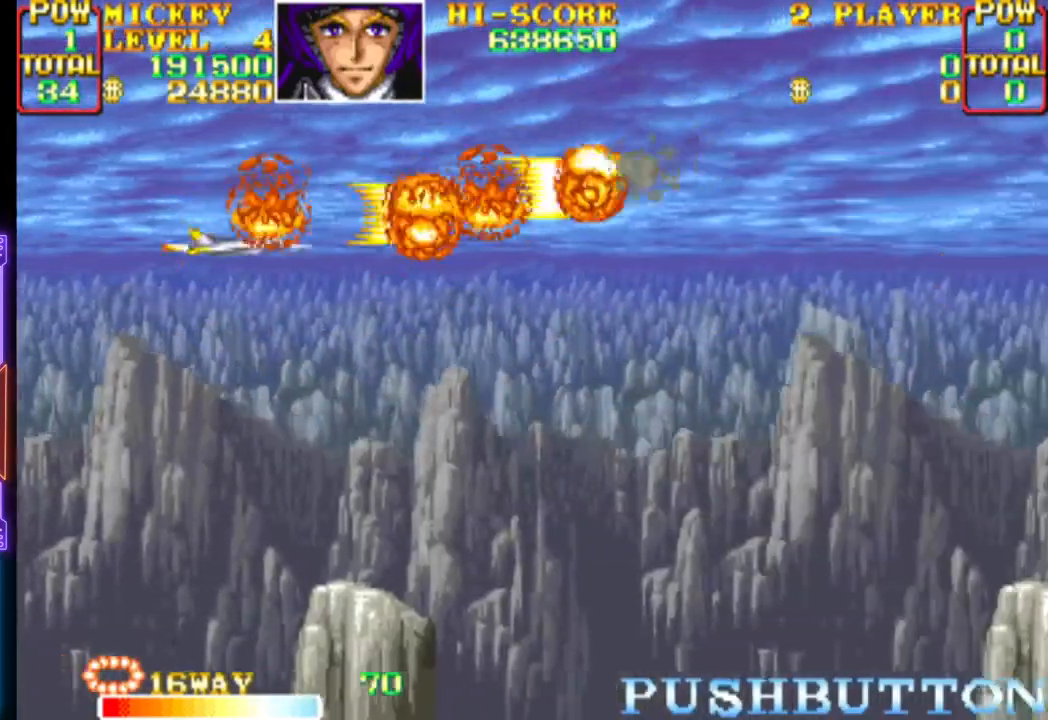
{"buttons": ["CROSS", "DPAD_UP", "DPAD_LEFT"], "events": [[33, "CROSS", "up"], [83, "CROSS", "down"], [333, "DPAD_DOWN", "up"], [350, "DPAD_UP", "down"], [383, "CROSS", "up"], [383, "DPAD_RIGHT", "up"], [433, "CROSS", "down"], [433, "DPAD_LEFT", "down"]]}
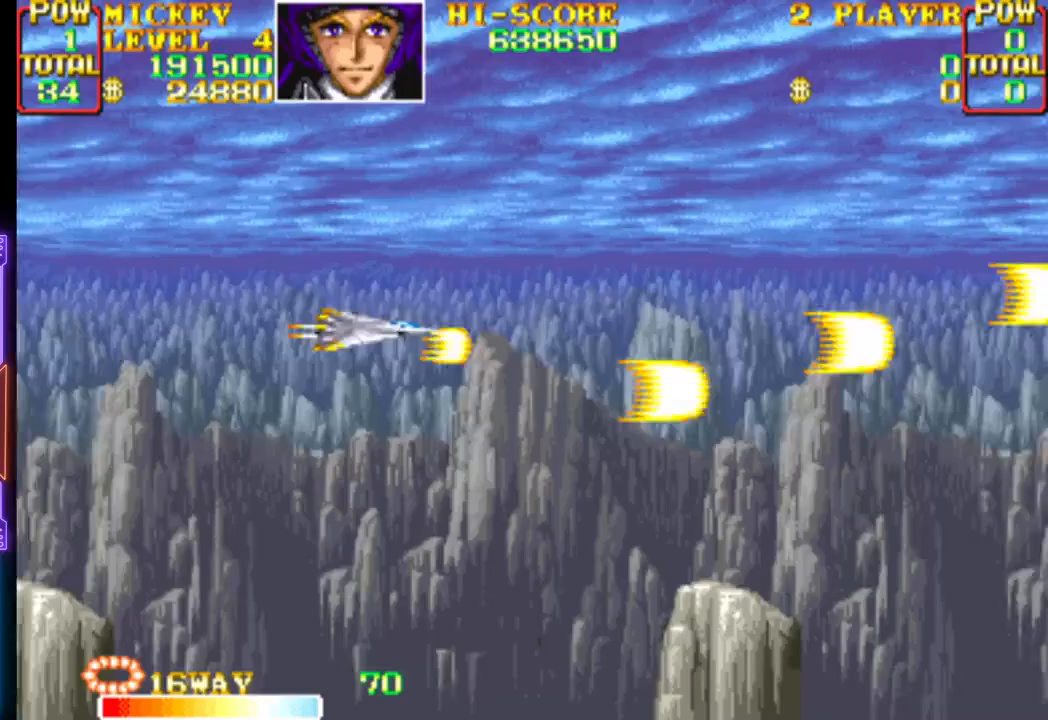
{"buttons": ["DPAD_UP", "DPAD_LEFT"]}